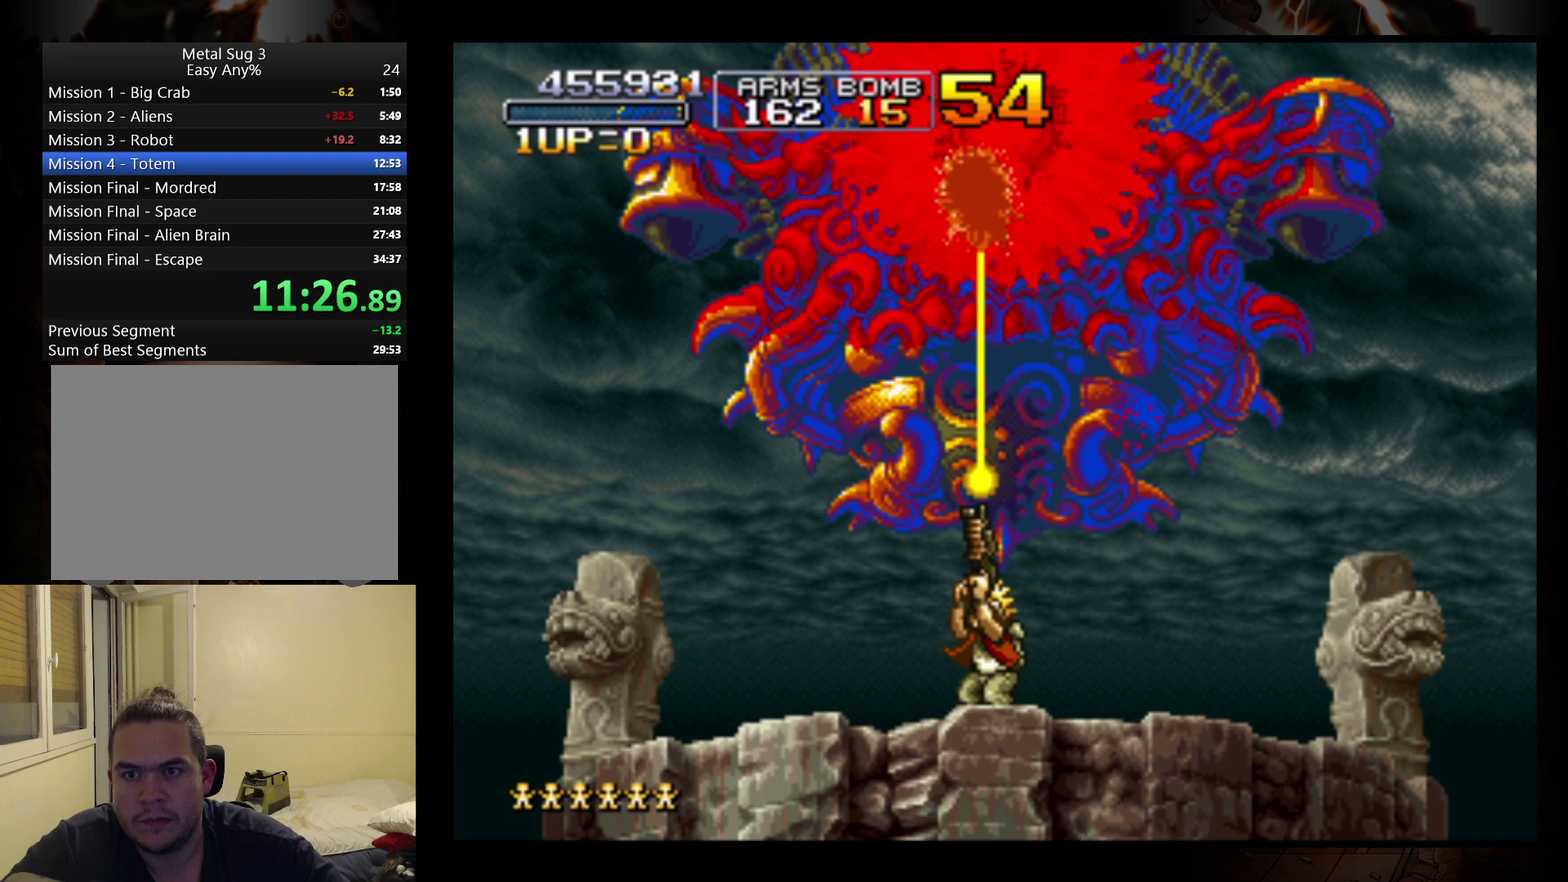
Gameplay with a controller (Nintendo layout); each line is a JSON object with the inputs held at the frame after it. "events" lists button and stick changes between this image and that frame as [ms after this image, input, new state], when the widget could be followed in between. Not read: L3 R1 R3 right_stick.
{"buttons": [], "left_stick": "up-left", "events": [[33, "B", "up"], [100, "B", "down"], [133, "left_stick", "up-left"], [200, "B", "up"]]}
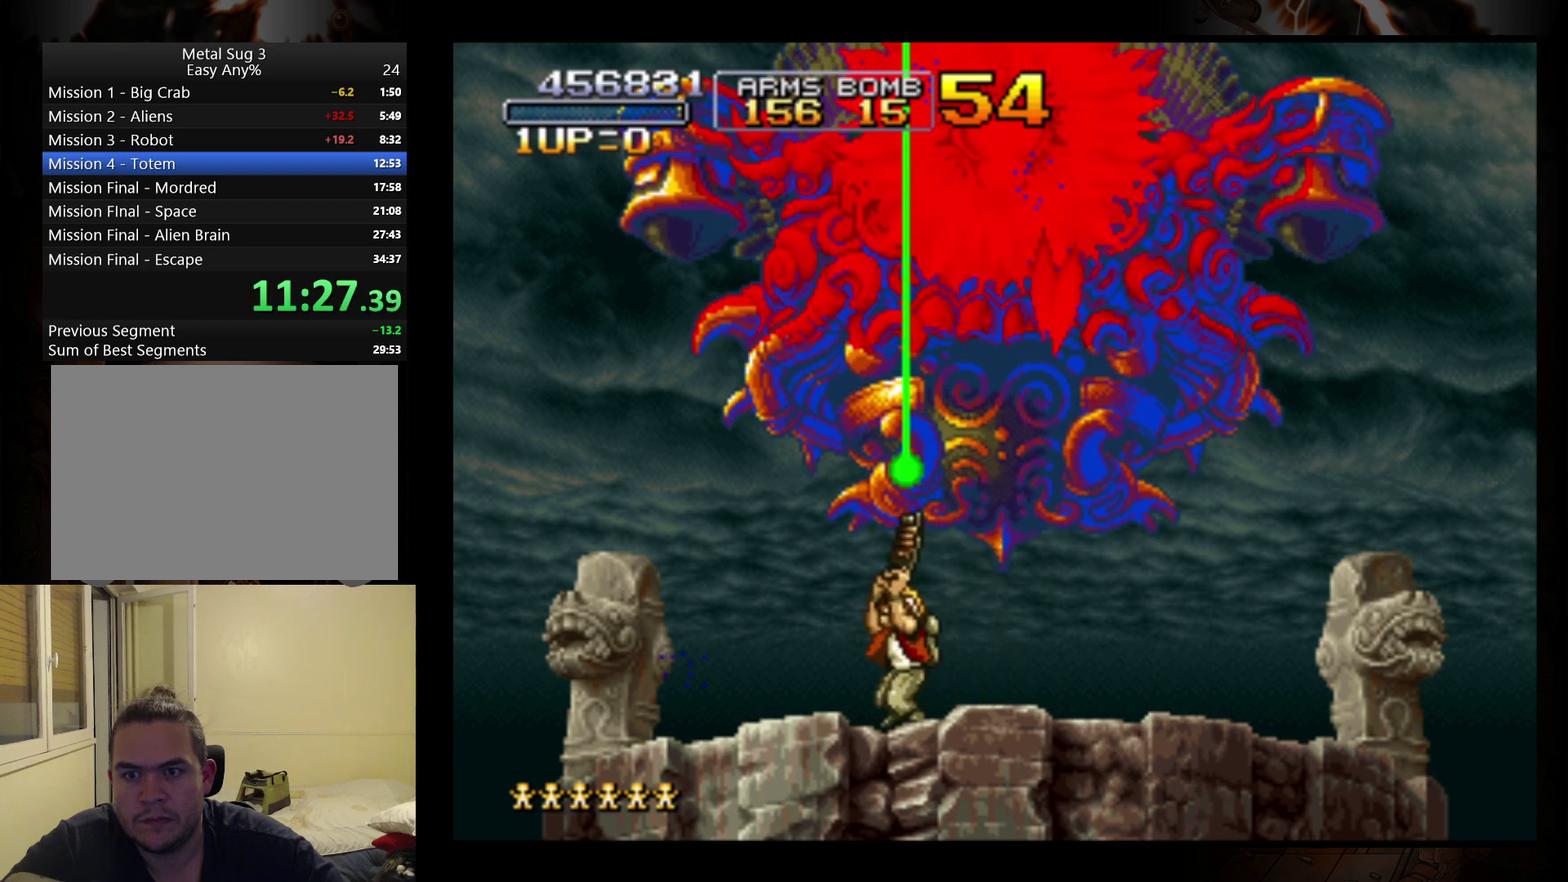
{"buttons": [], "left_stick": "up", "events": [[200, "left_stick", "up"]]}
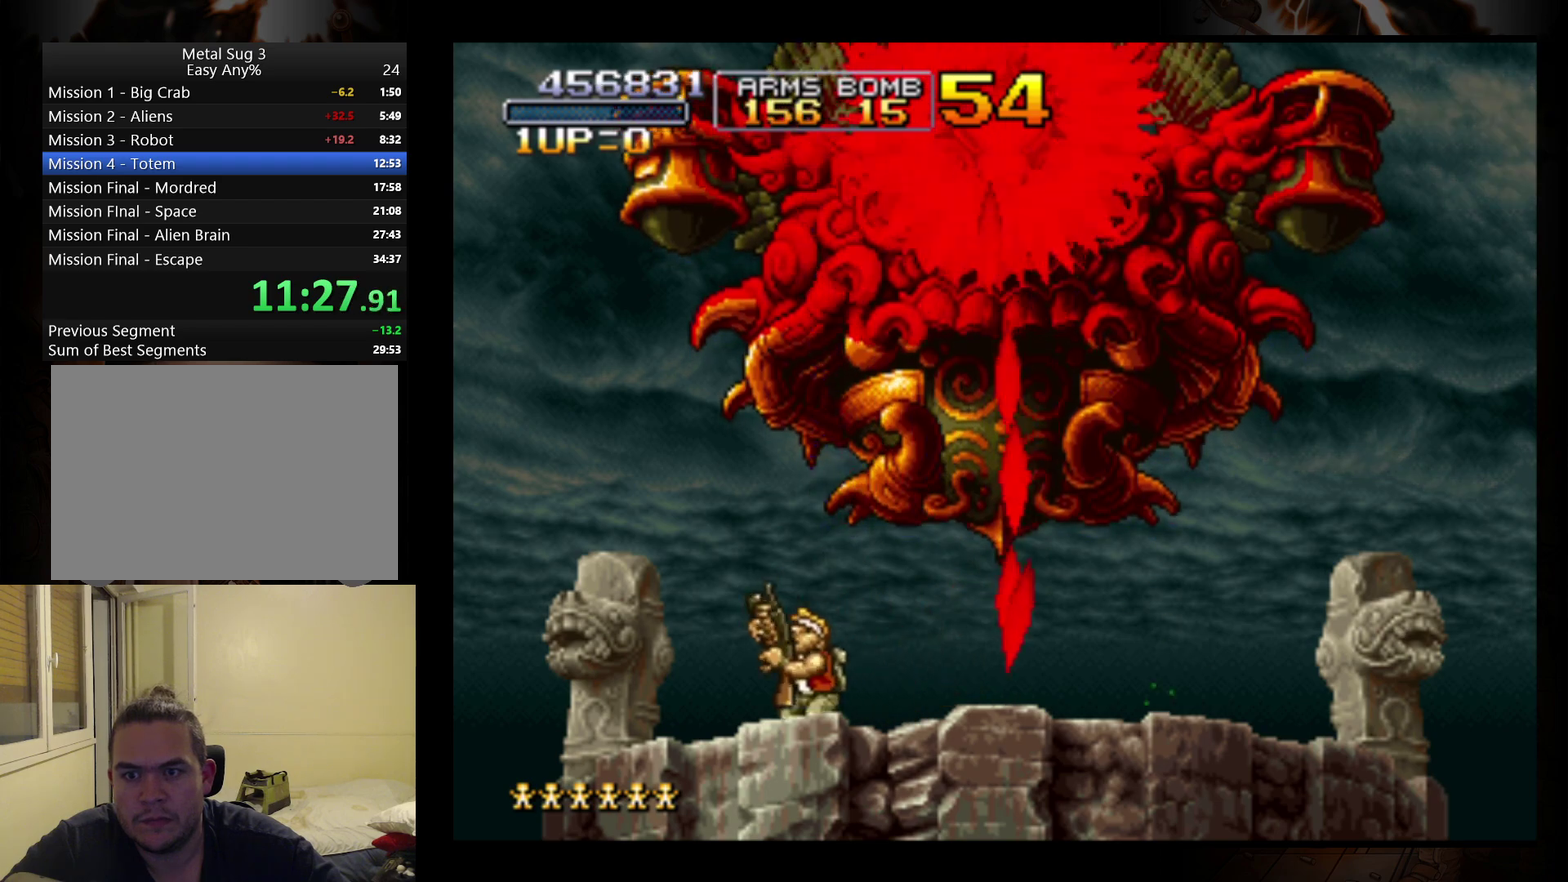
{"buttons": [], "left_stick": "up", "events": [[167, "left_stick", "up-right"], [300, "left_stick", "up"]]}
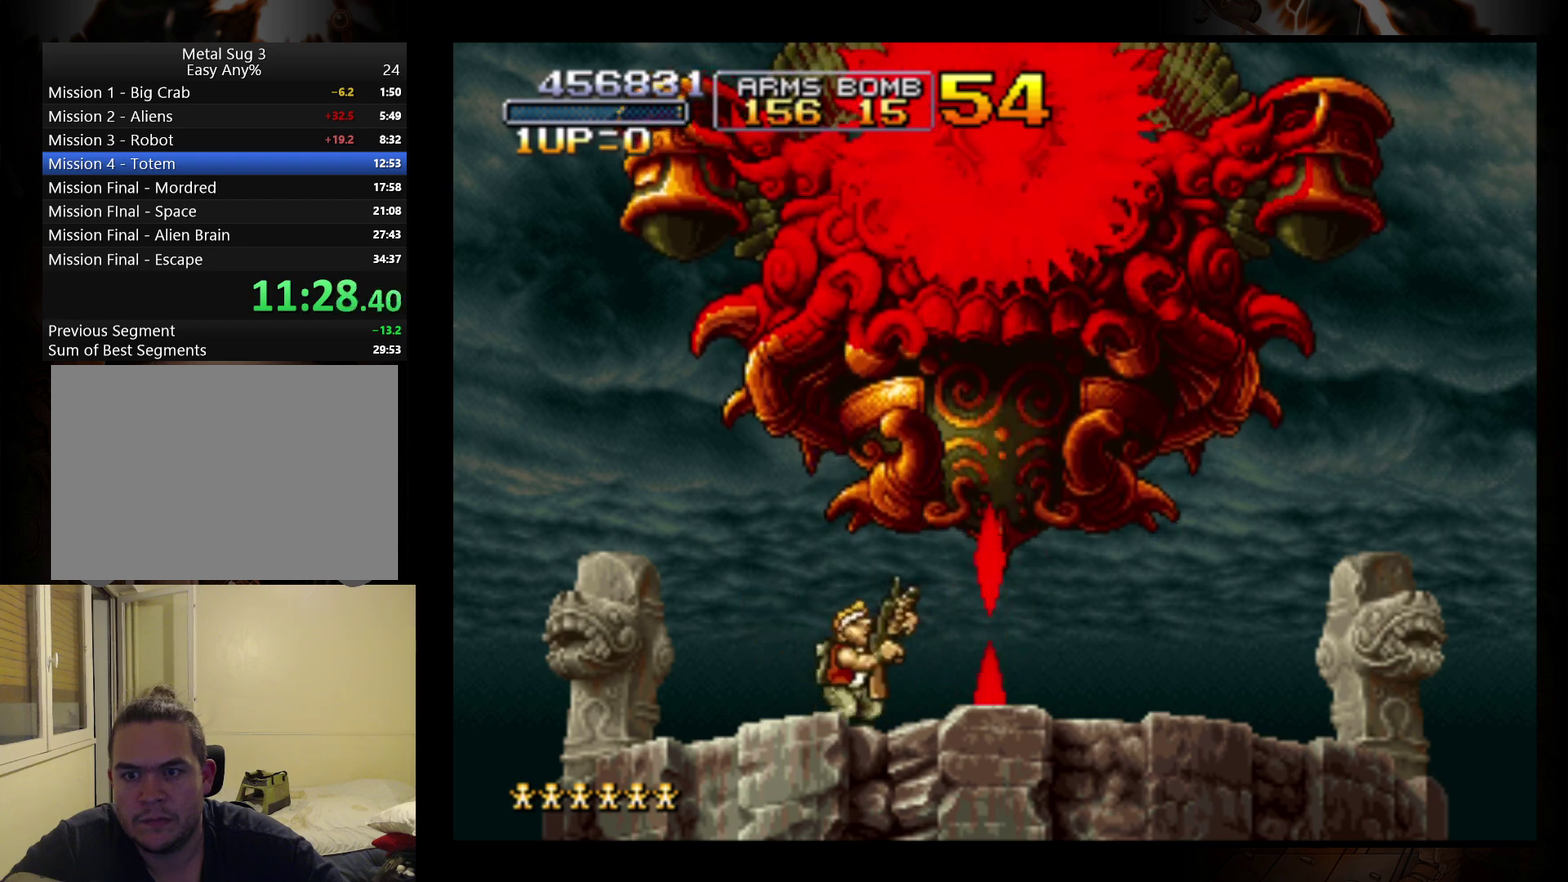
{"buttons": ["B"], "left_stick": "up-right", "events": [[167, "left_stick", "up-right"], [433, "B", "down"]]}
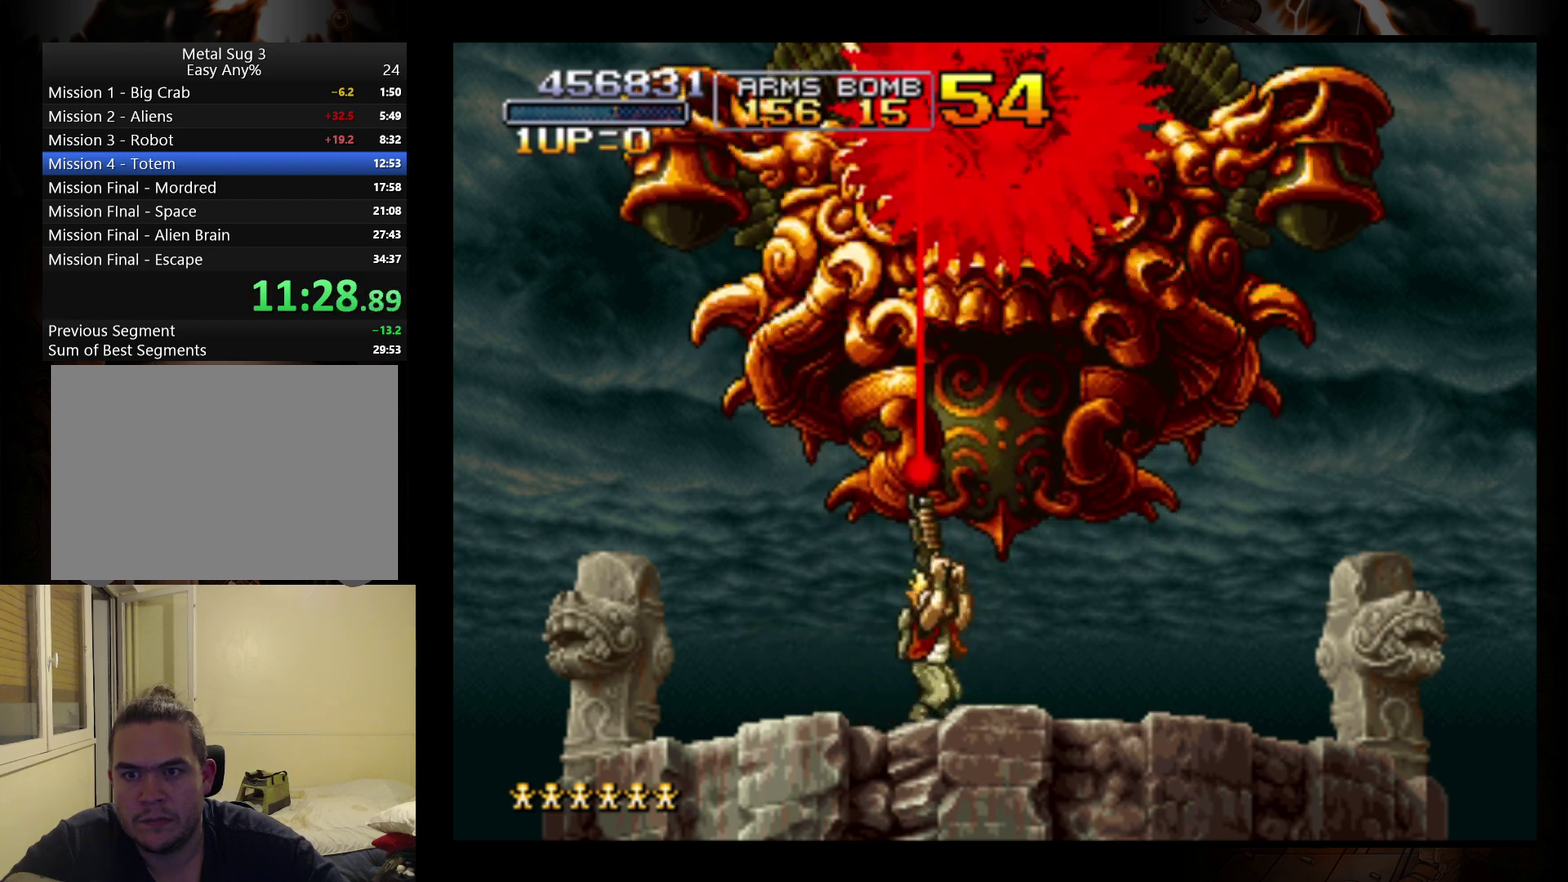
{"buttons": ["B"], "left_stick": "up", "events": [[33, "B", "up"], [133, "B", "down"], [200, "B", "up"], [300, "B", "down"], [300, "left_stick", "up"], [367, "B", "up"], [467, "B", "down"]]}
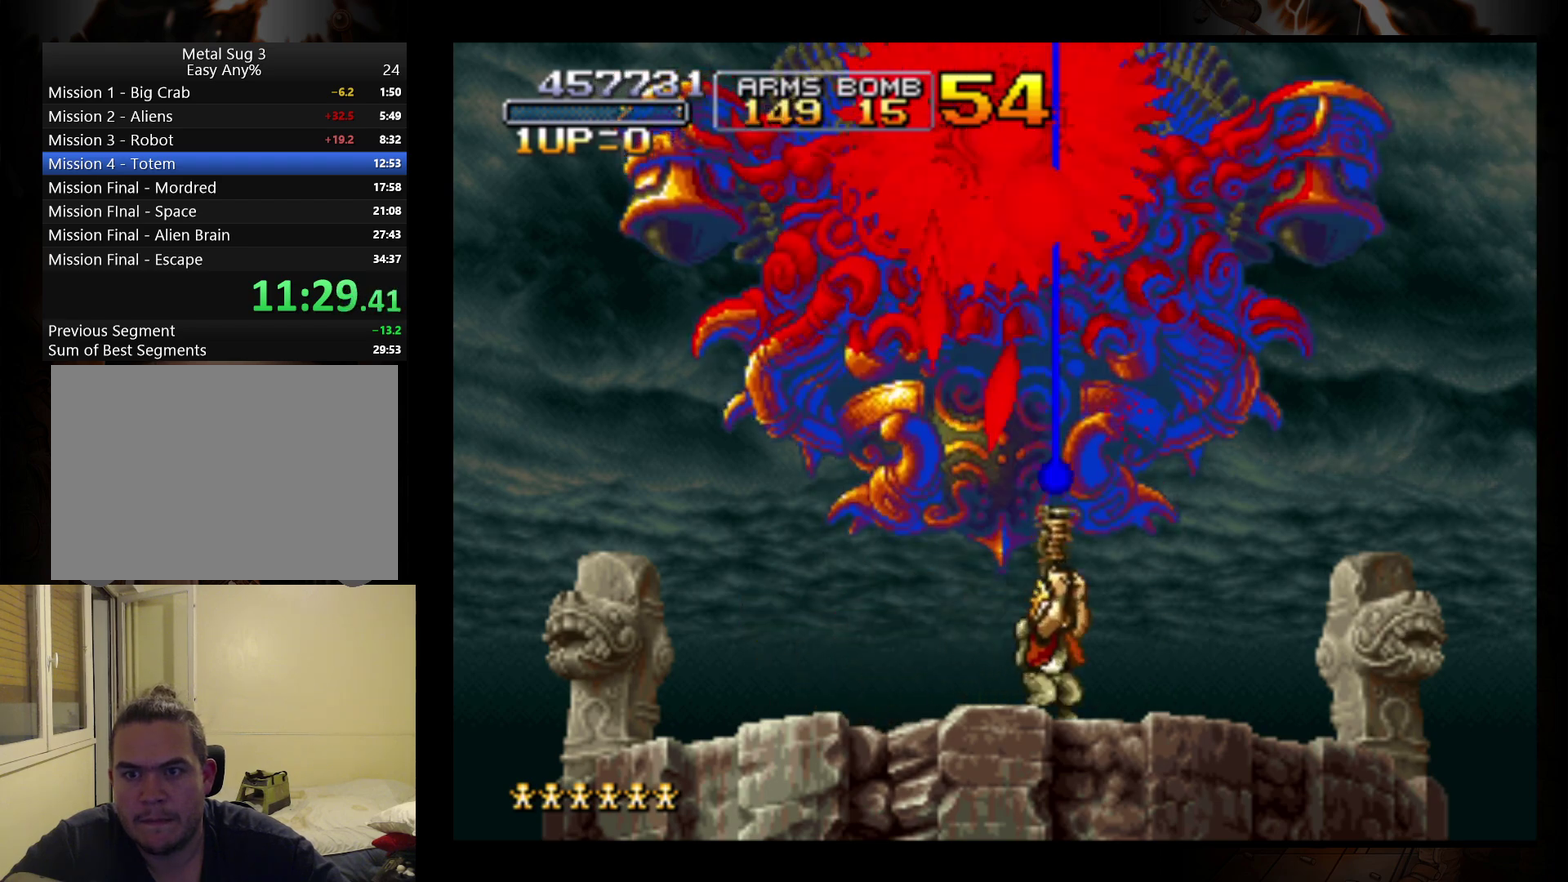
{"buttons": [], "left_stick": "up", "events": [[33, "B", "up"], [200, "left_stick", "up-right"], [433, "left_stick", "up"]]}
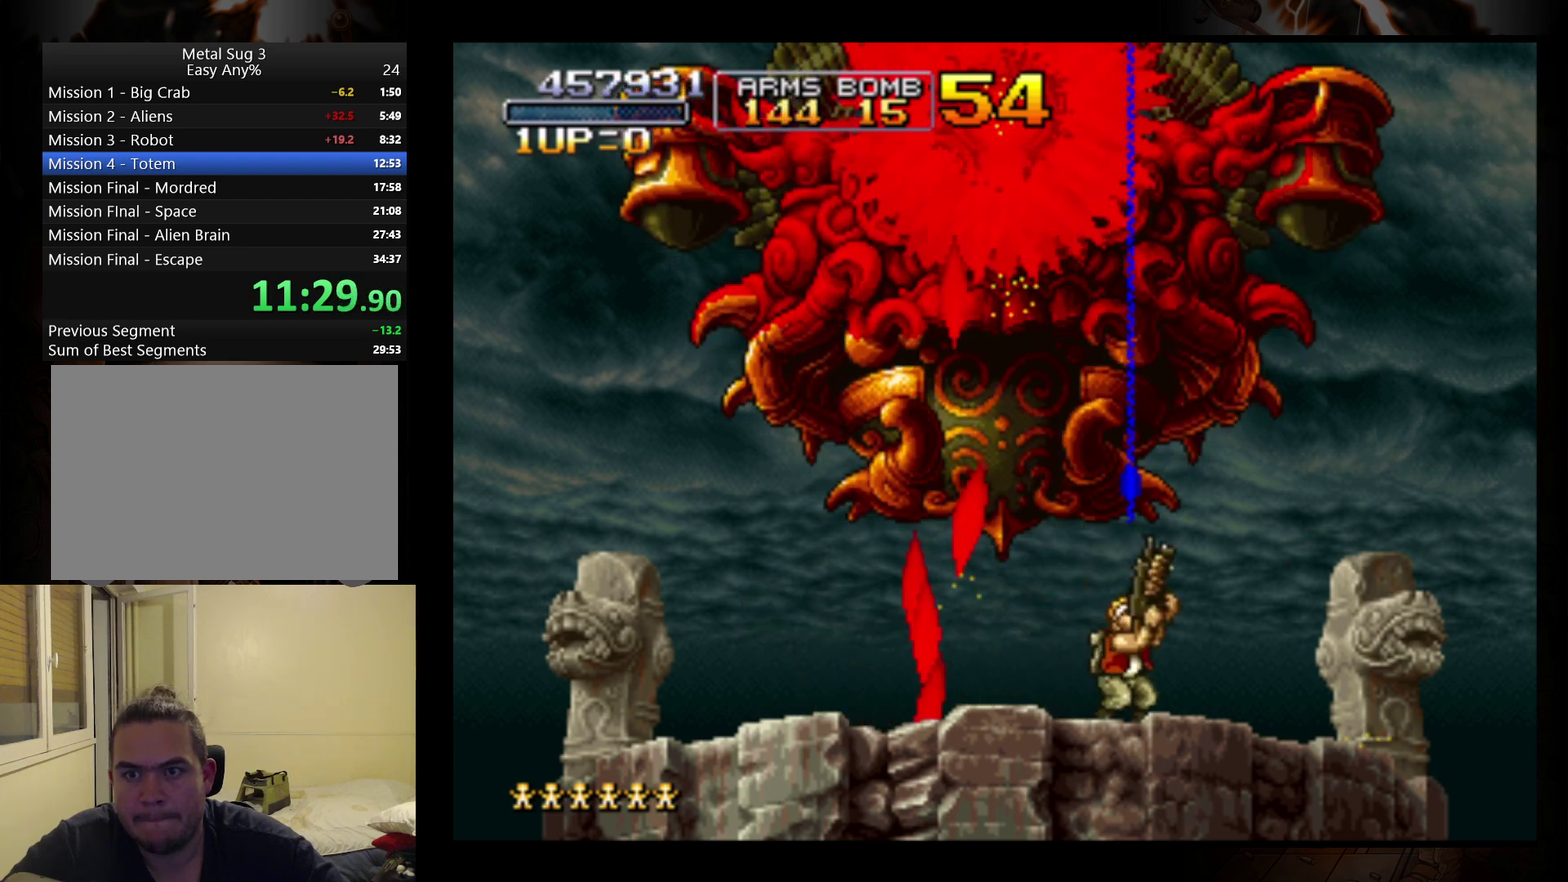
{"buttons": ["B"], "left_stick": "up", "events": [[100, "left_stick", "up-left"], [233, "B", "down"], [267, "left_stick", "up"], [367, "B", "up"], [467, "B", "down"]]}
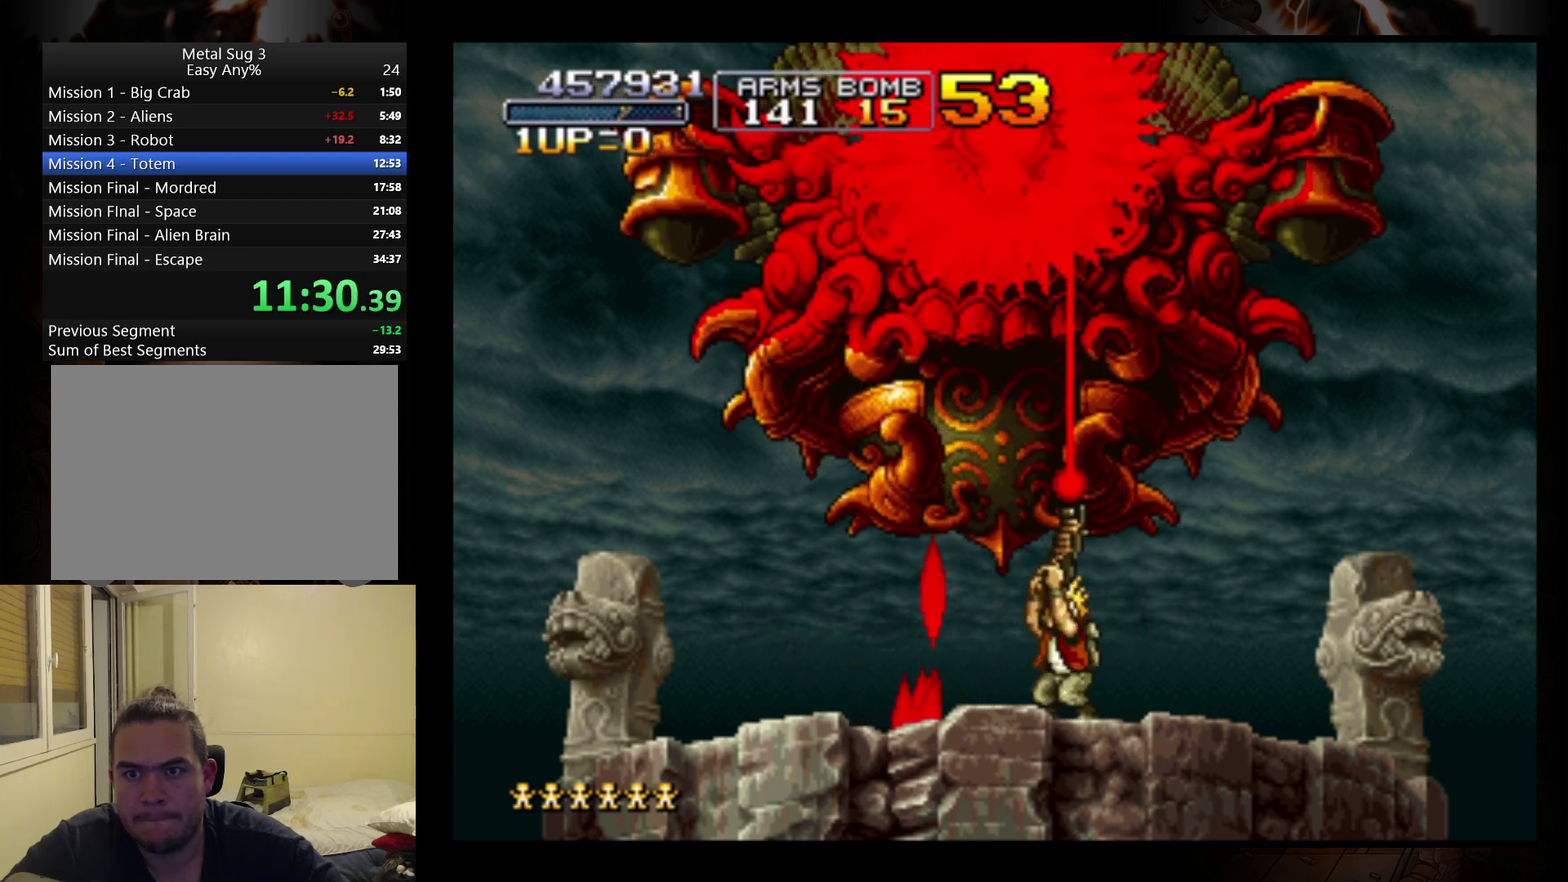
{"buttons": ["B"], "left_stick": "up-left", "events": [[67, "B", "up"], [133, "B", "down"], [200, "left_stick", "up-left"], [233, "B", "up"], [300, "B", "down"], [367, "left_stick", "up"], [400, "B", "up"], [467, "B", "down"], [467, "left_stick", "up-left"]]}
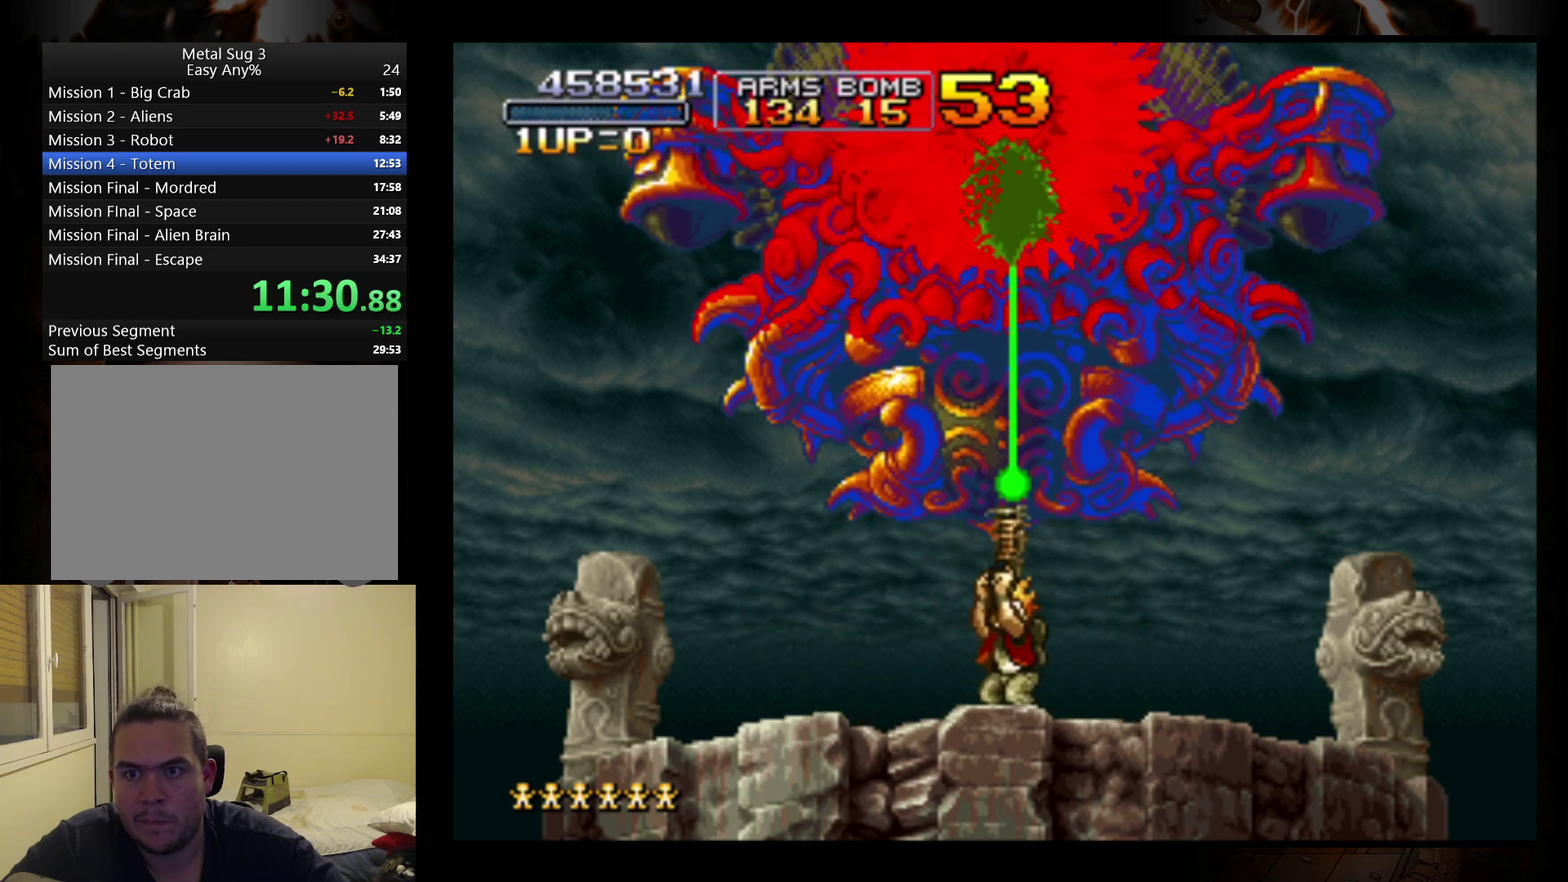
{"buttons": [], "left_stick": "up-left", "events": [[67, "B", "up"], [133, "B", "down"], [200, "B", "up"]]}
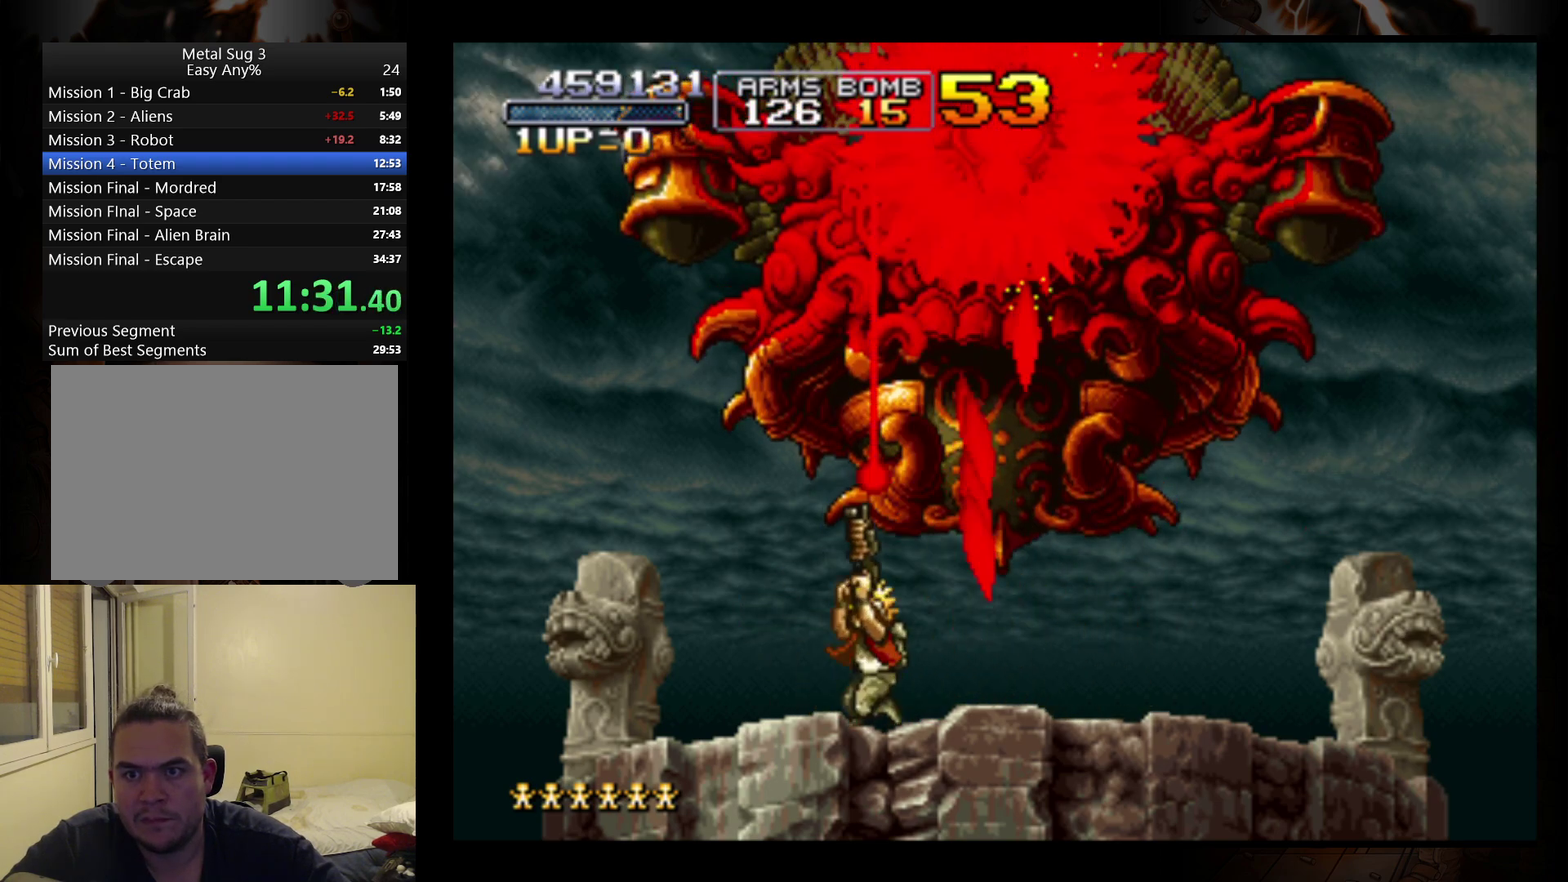
{"buttons": [], "left_stick": "up-right", "events": [[133, "left_stick", "up"], [467, "left_stick", "up-right"]]}
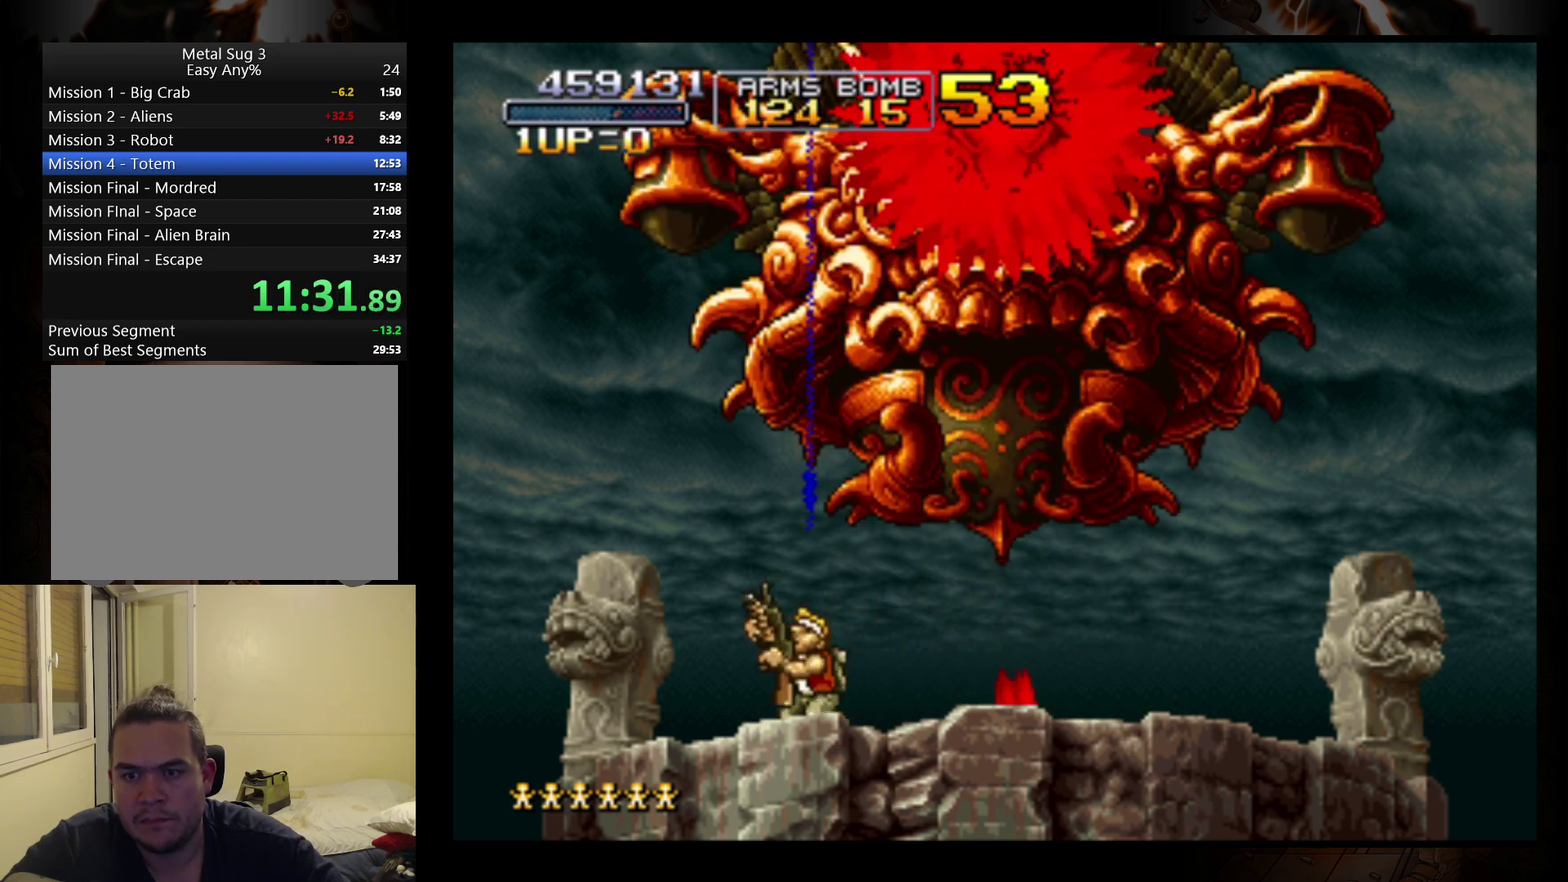
{"buttons": ["B"], "left_stick": "up-right", "events": [[467, "B", "down"]]}
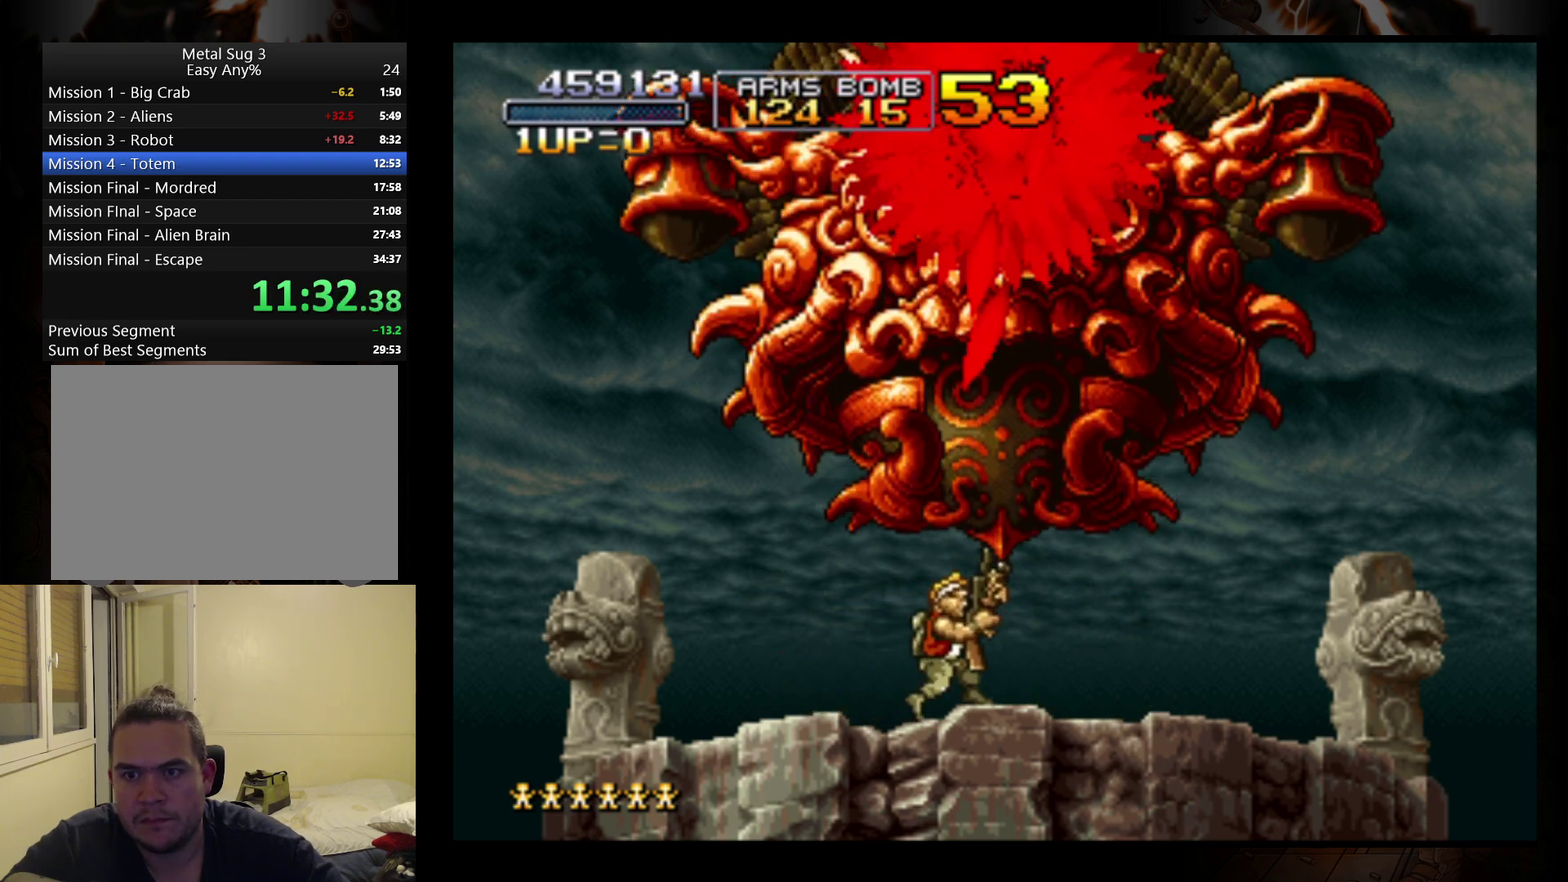
{"buttons": ["B"], "left_stick": "up-left", "events": [[200, "B", "up"], [300, "B", "down"], [367, "B", "up"], [367, "left_stick", "up"], [433, "left_stick", "up-left"], [467, "B", "down"]]}
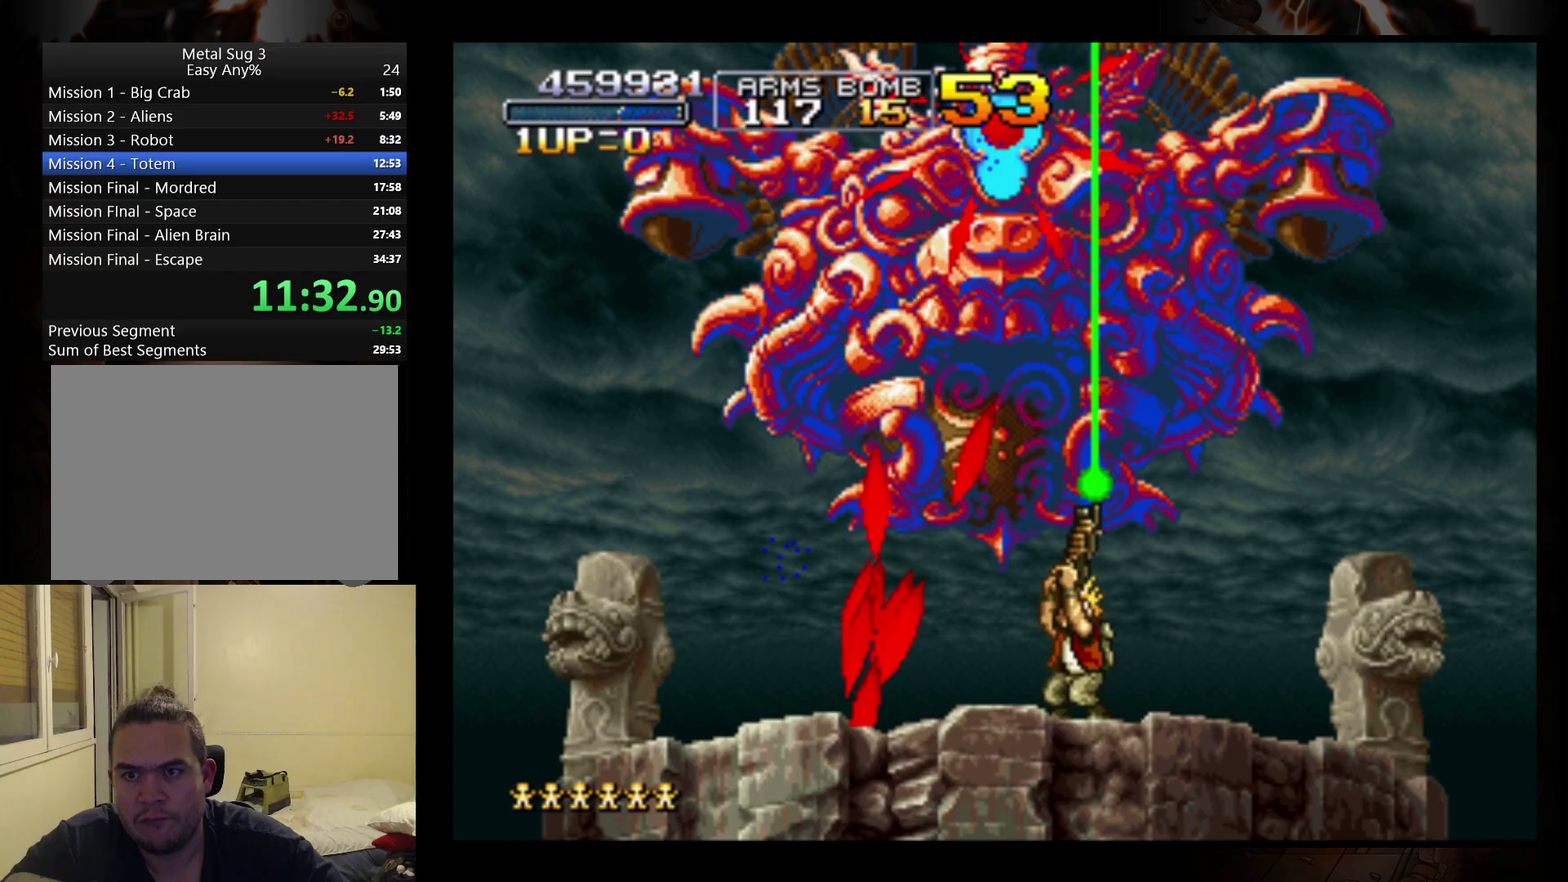
{"buttons": ["B"], "left_stick": "up-right", "events": [[33, "B", "up"], [100, "B", "down"], [133, "left_stick", "up"], [200, "B", "up"], [267, "B", "down"], [267, "left_stick", "up-left"], [333, "left_stick", "up"], [367, "B", "up"], [433, "B", "down"], [467, "left_stick", "up-right"]]}
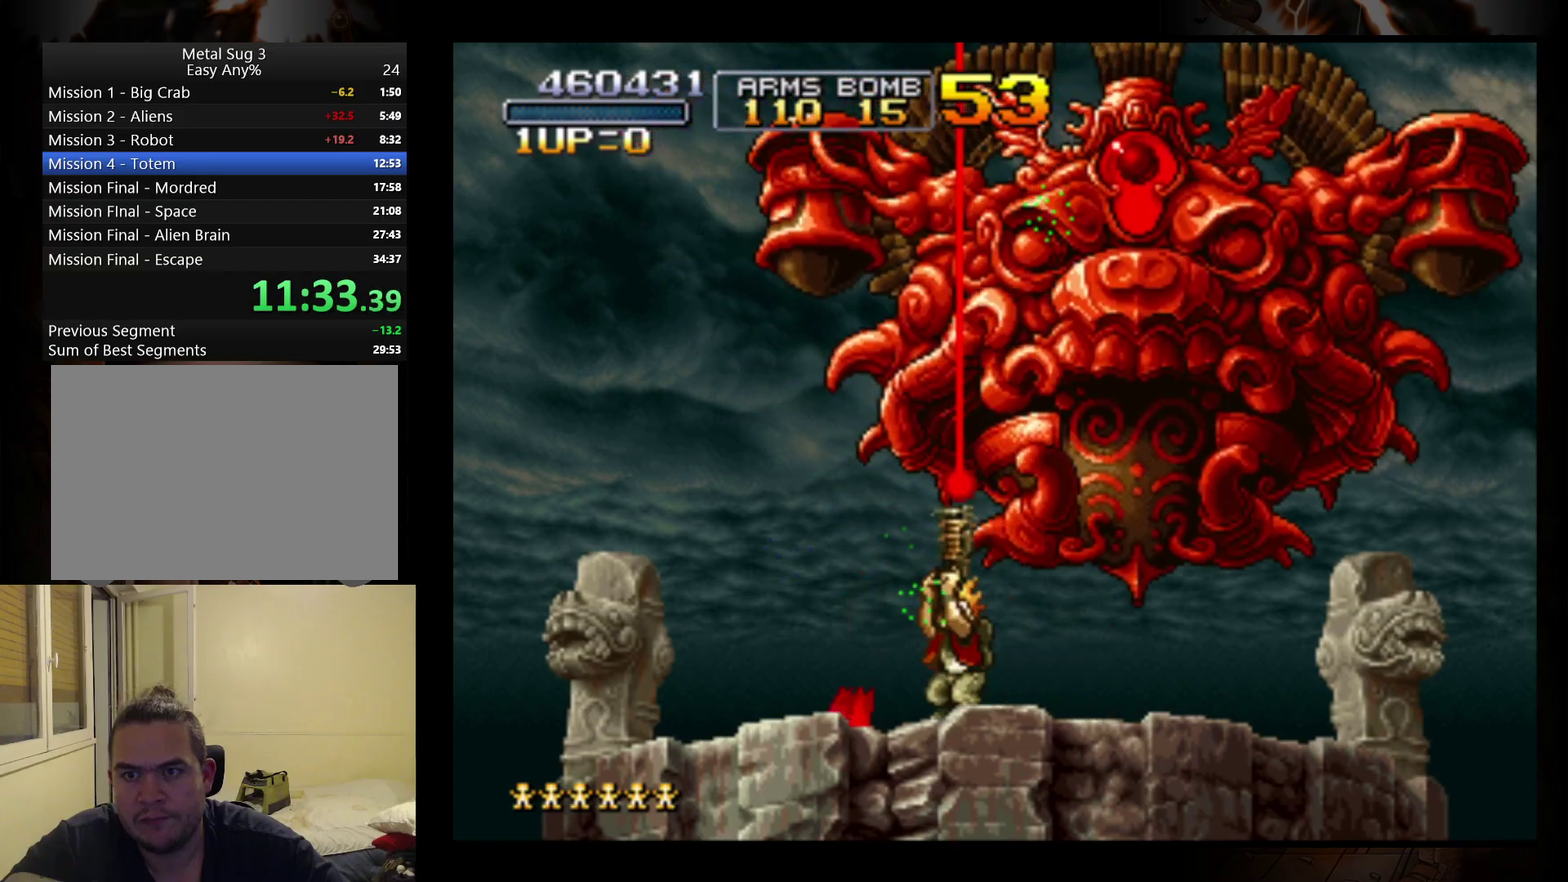
{"buttons": [], "left_stick": "up-right", "events": [[33, "B", "up"]]}
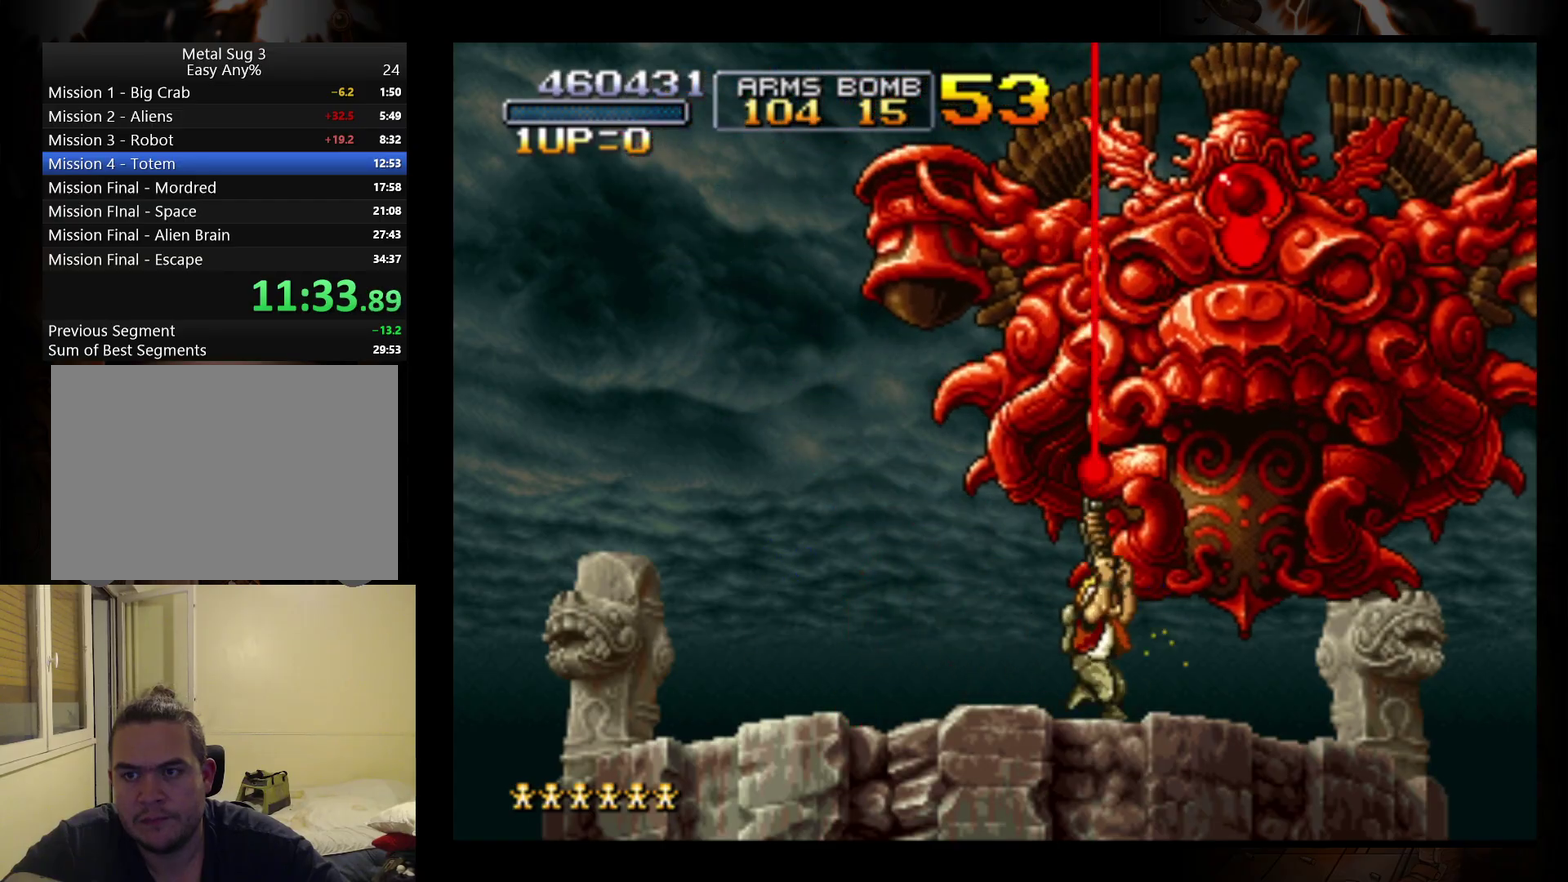
{"buttons": [], "left_stick": "up", "events": [[400, "B", "down"], [500, "B", "up"], [500, "left_stick", "up"]]}
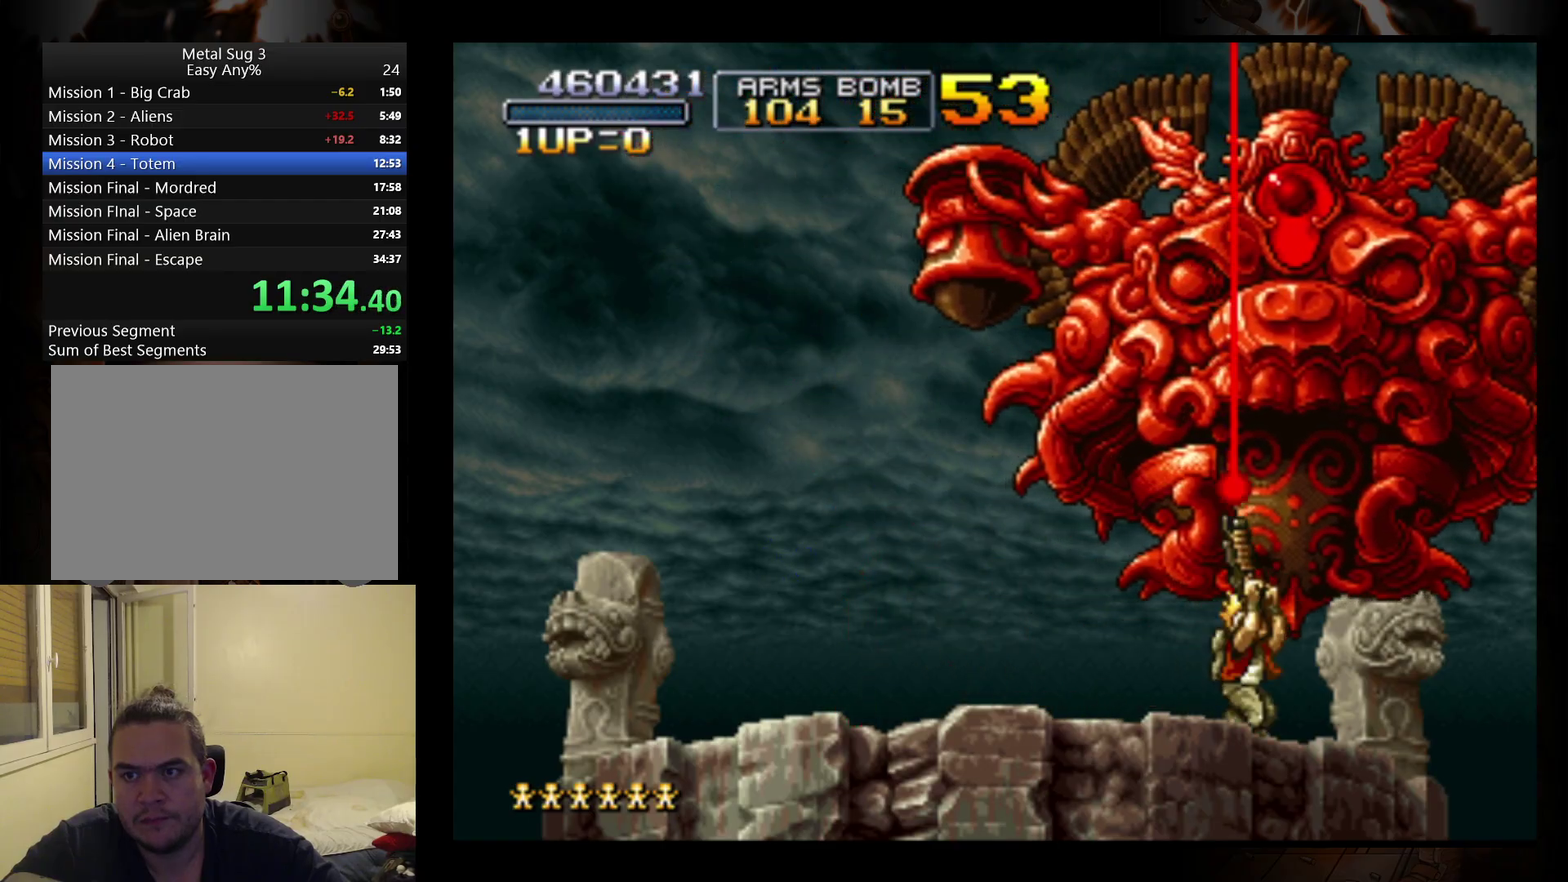
{"buttons": [], "left_stick": "up-left", "events": [[67, "B", "down"], [167, "B", "up"], [233, "B", "down"], [267, "left_stick", "up-left"], [300, "B", "up"]]}
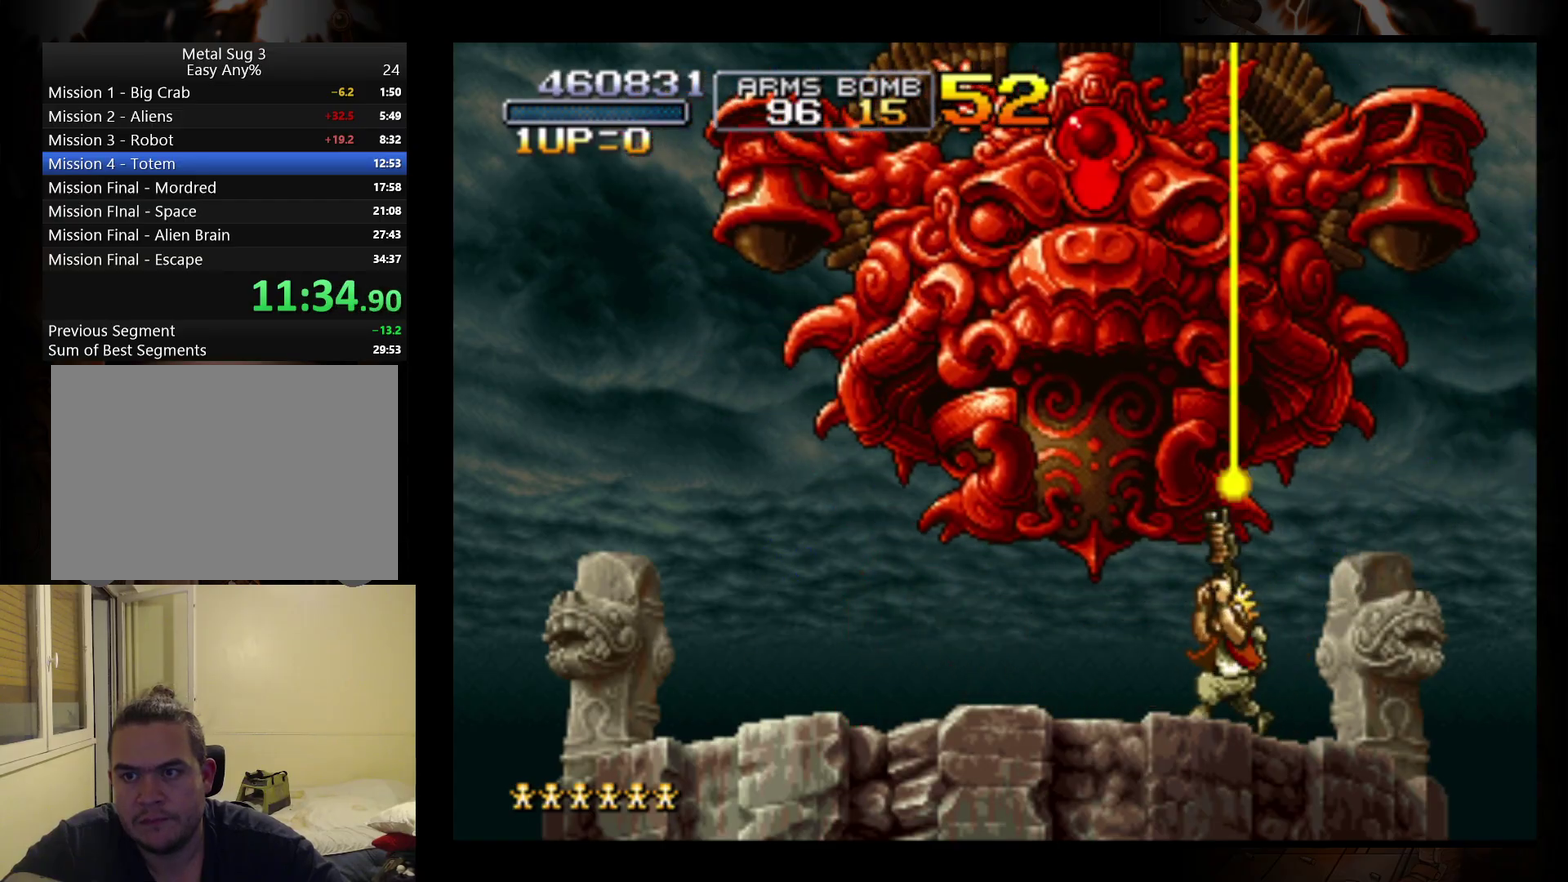
{"buttons": [], "left_stick": "up-left", "events": []}
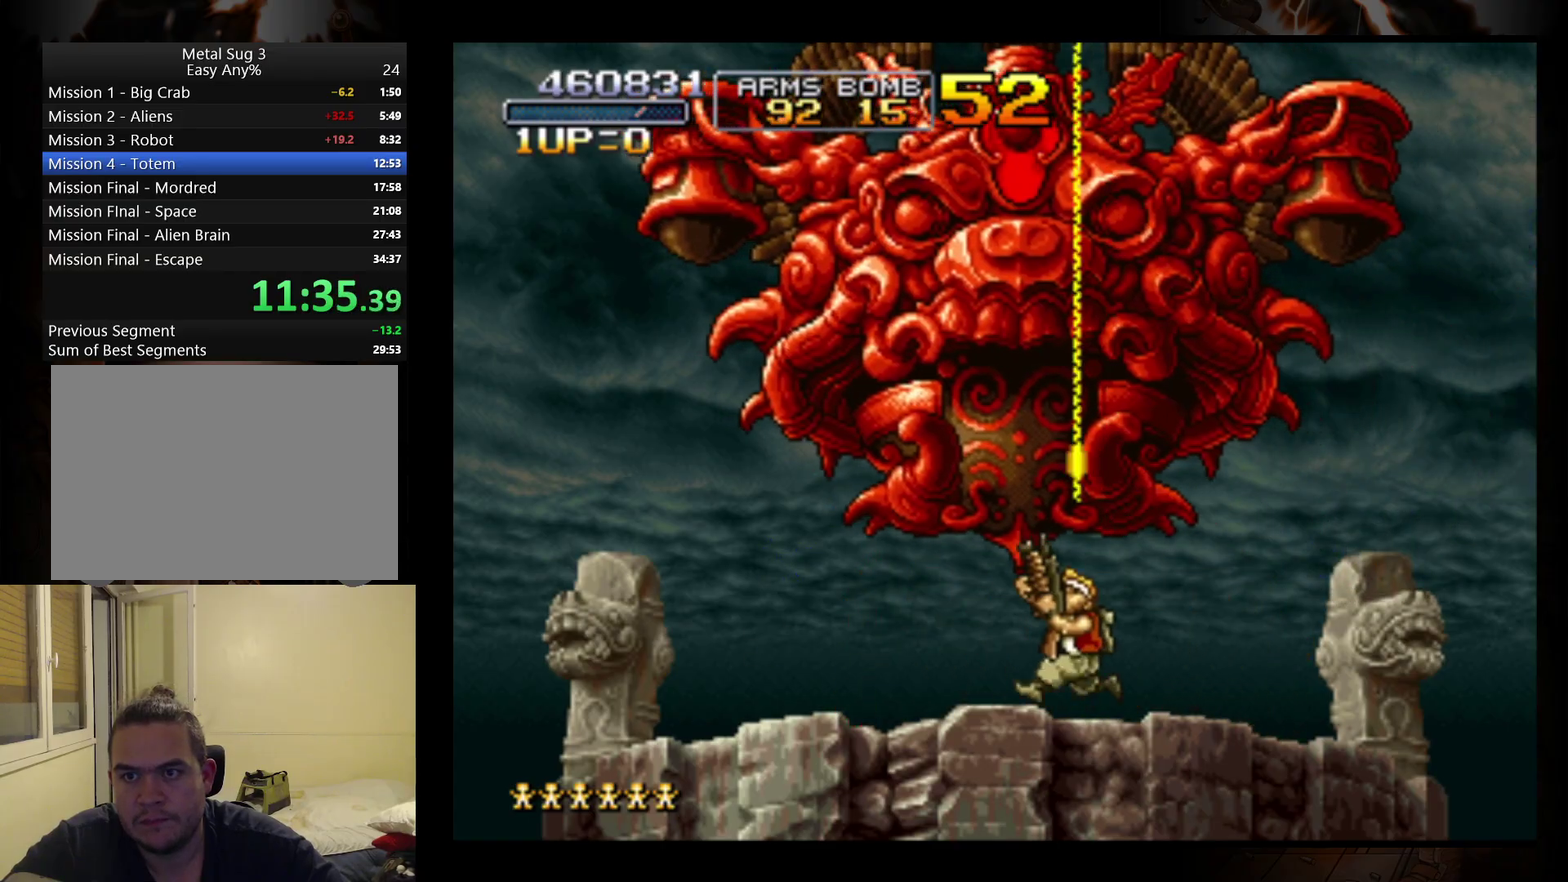
{"buttons": [], "left_stick": "up", "events": [[33, "B", "down"], [133, "B", "up"], [167, "left_stick", "up"], [233, "B", "down"], [300, "B", "up"], [400, "B", "down"], [467, "B", "up"]]}
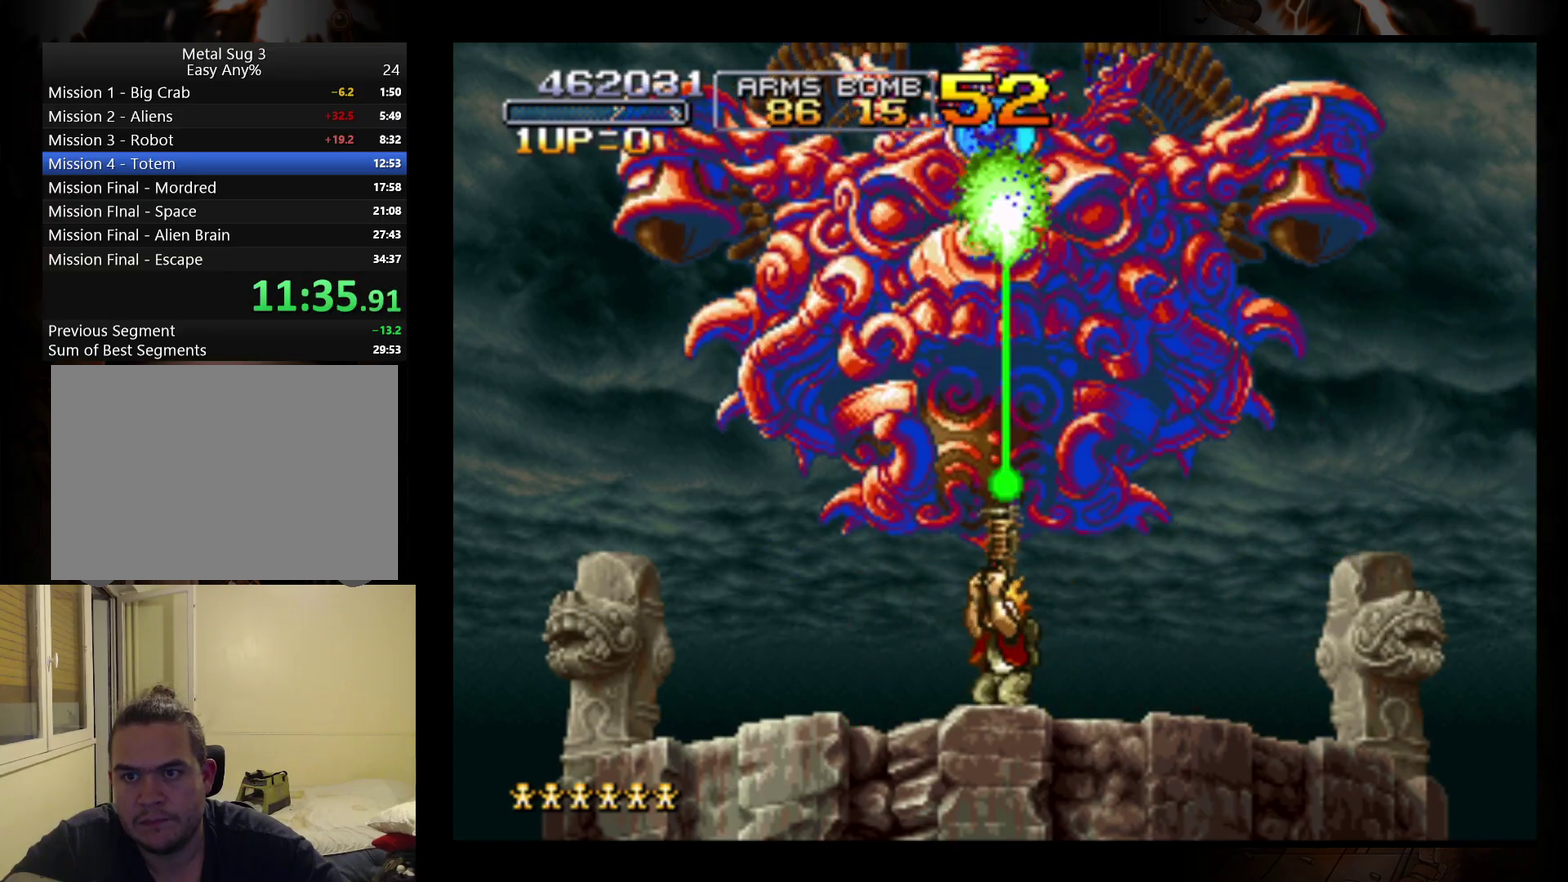
{"buttons": ["B"], "left_stick": "up", "events": [[33, "B", "down"], [133, "B", "up"], [200, "B", "down"], [267, "B", "up"], [367, "B", "down"], [433, "B", "up"], [500, "B", "down"]]}
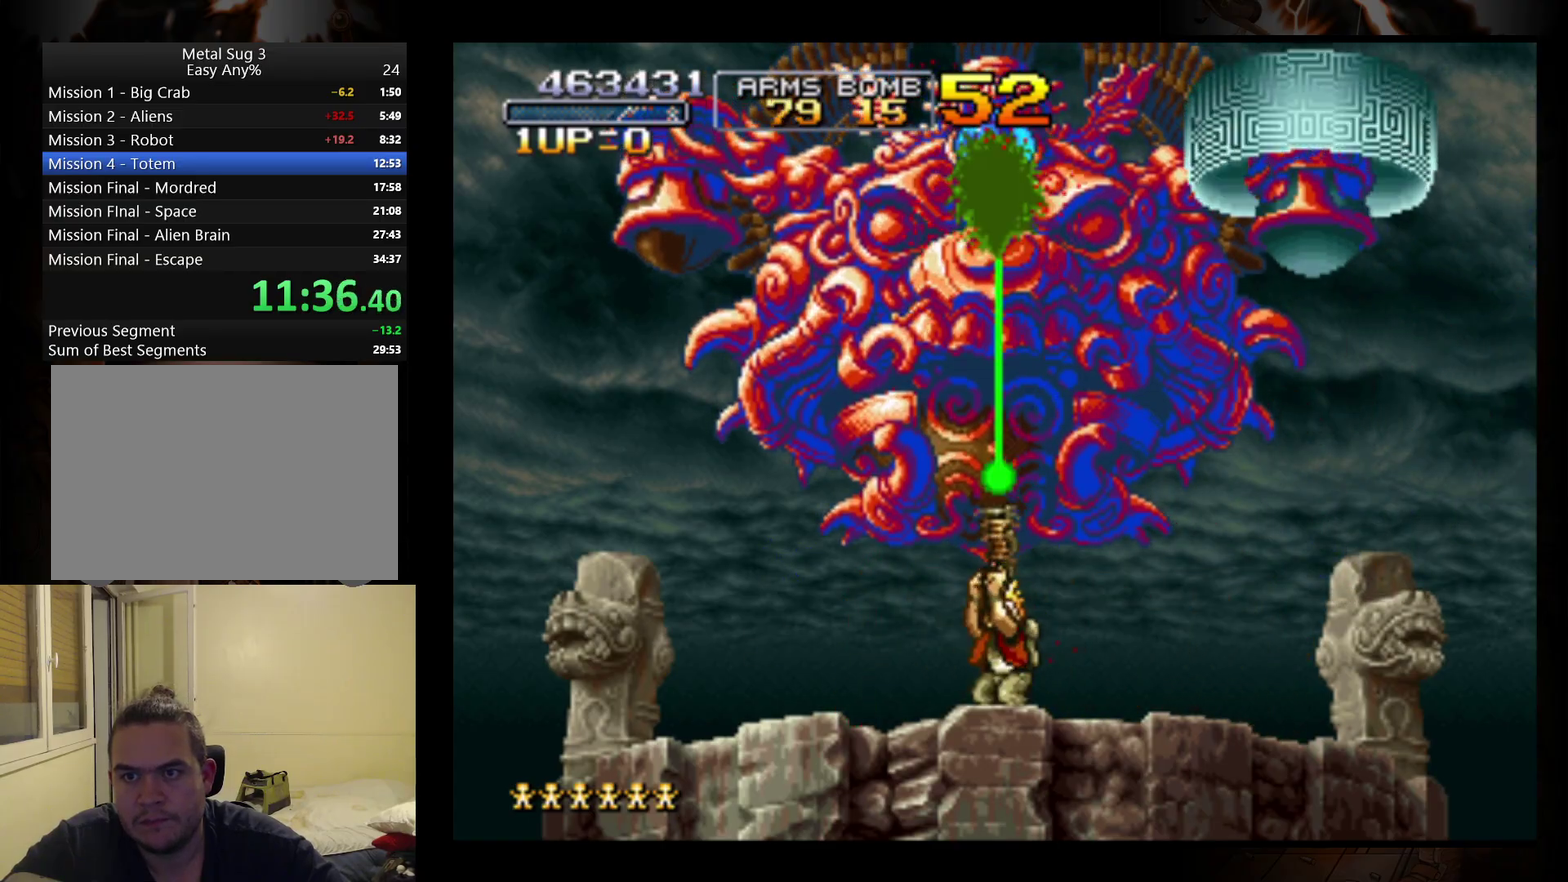
{"buttons": ["B"], "left_stick": "up", "events": [[67, "B", "up"], [167, "B", "down"], [233, "B", "up"], [300, "B", "down"], [367, "B", "up"], [467, "B", "down"]]}
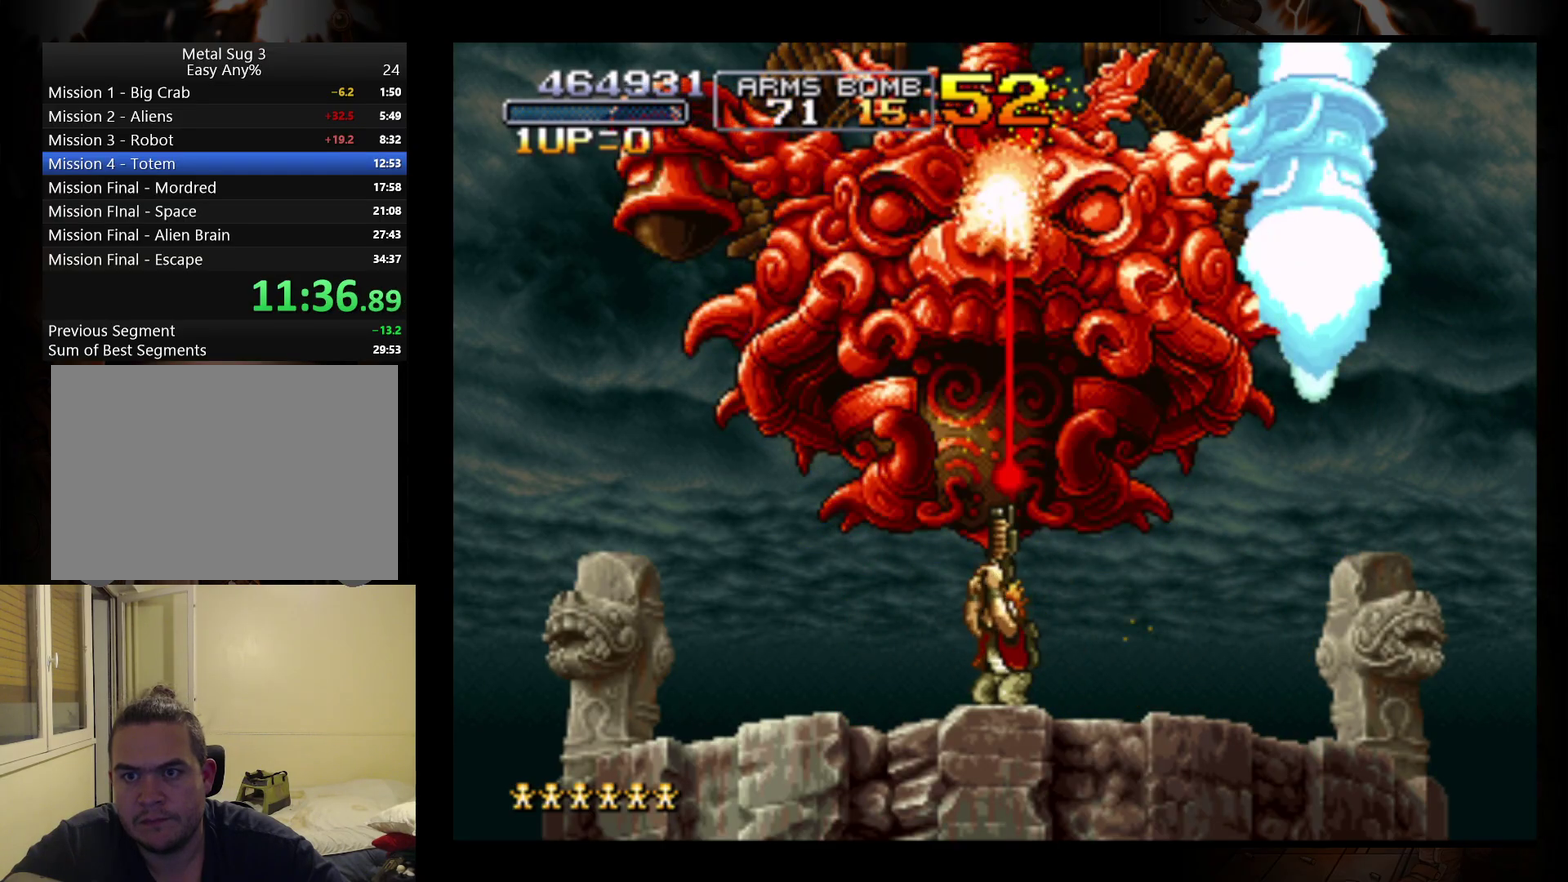
{"buttons": [], "left_stick": "up", "events": [[33, "B", "up"], [233, "B", "down"], [300, "B", "up"], [400, "B", "down"], [467, "B", "up"]]}
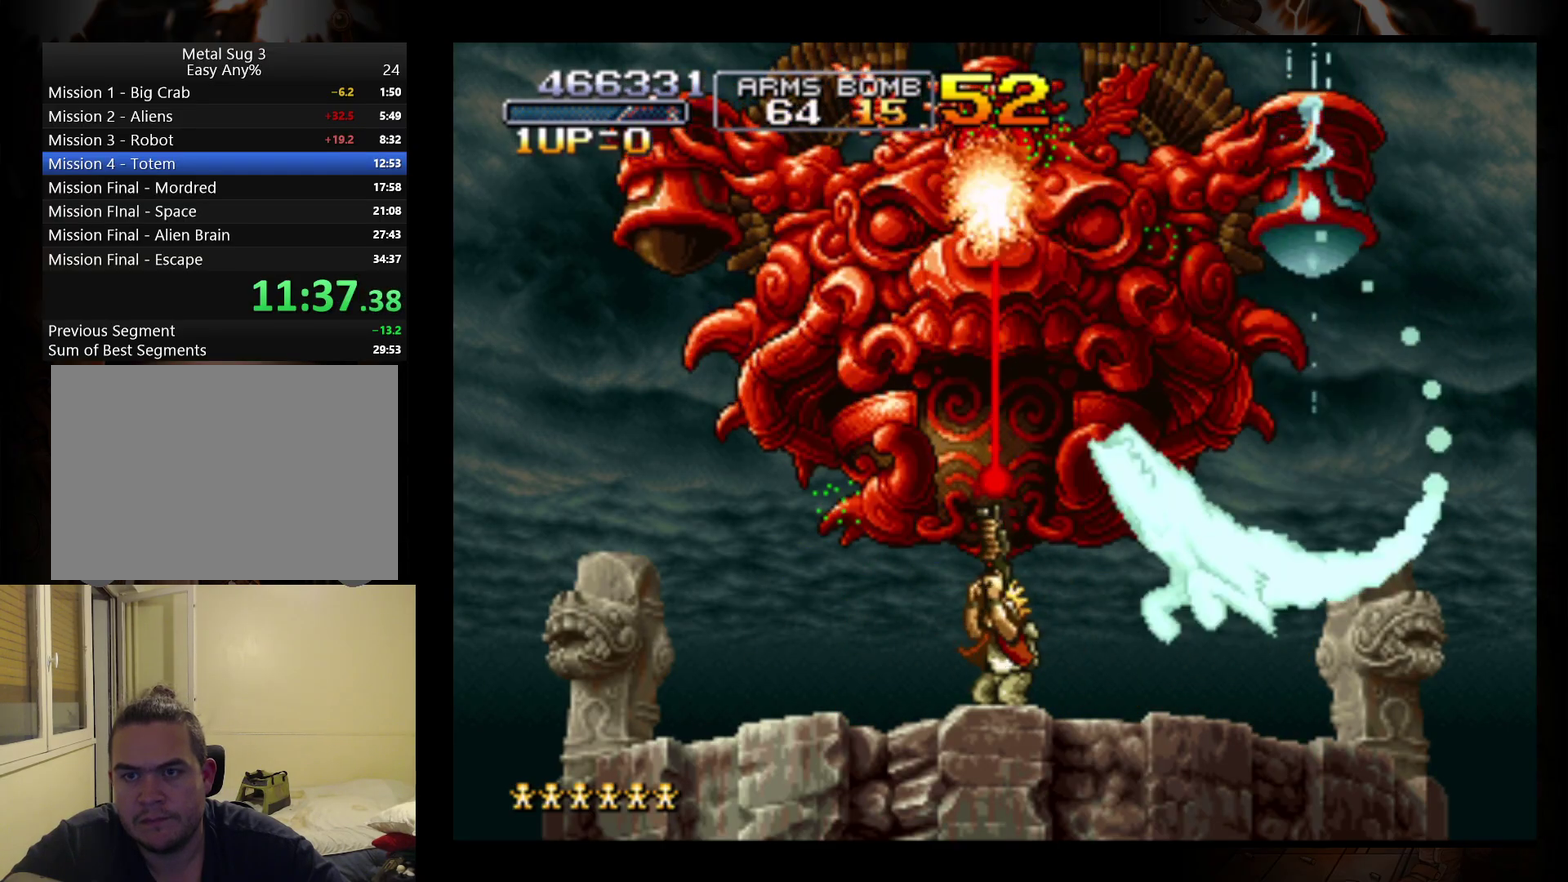
{"buttons": ["B"], "left_stick": "up", "events": [[33, "B", "down"], [100, "B", "up"], [167, "B", "down"], [233, "B", "up"], [300, "B", "down"], [367, "B", "up"], [467, "B", "down"]]}
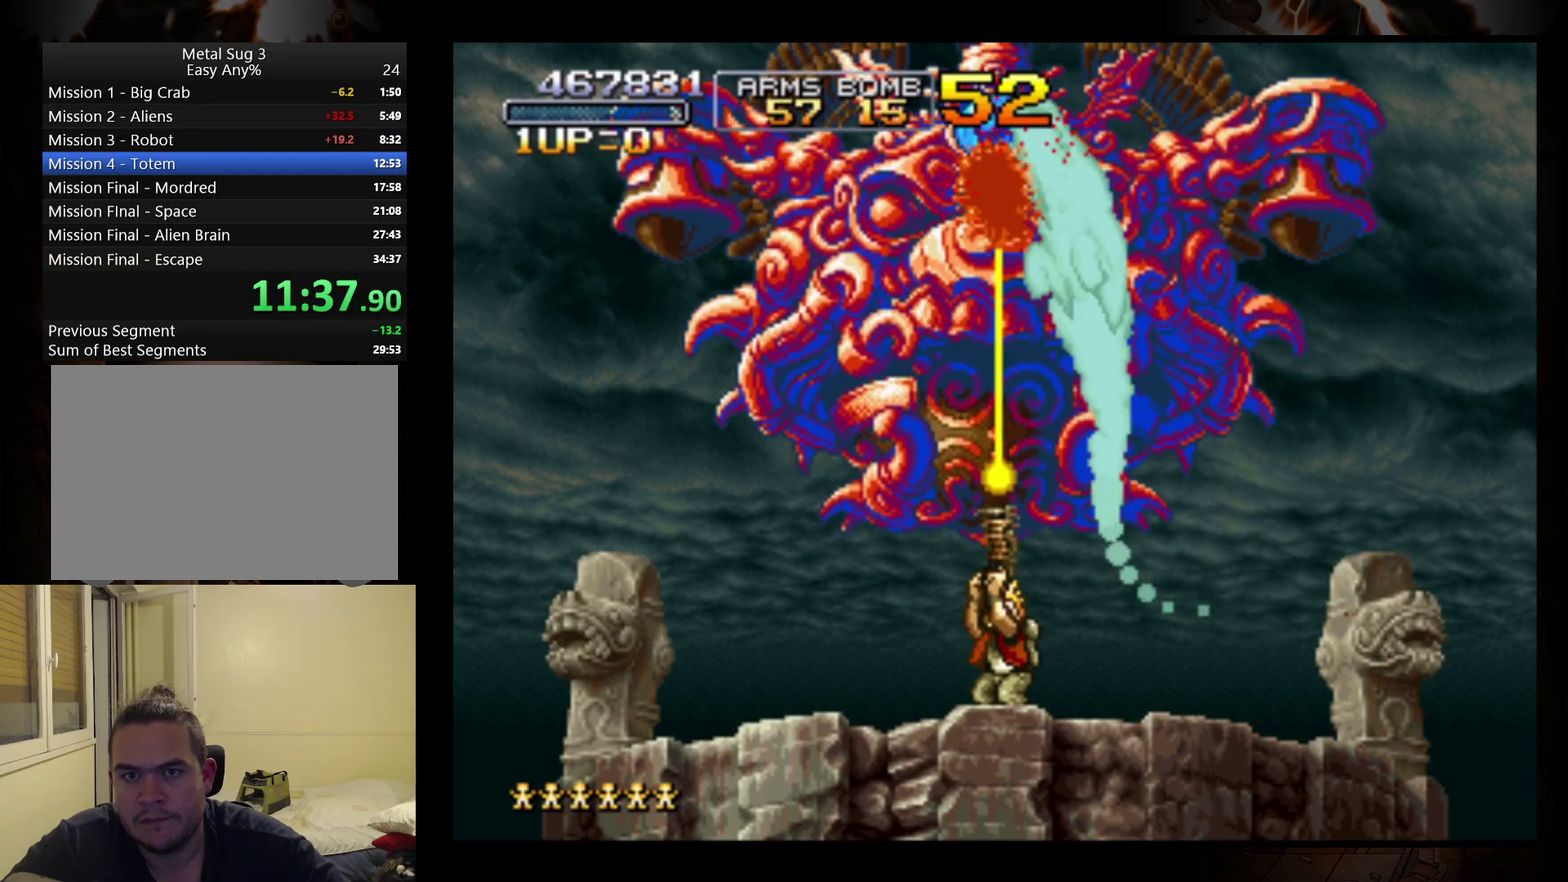
{"buttons": [], "left_stick": "up", "events": [[33, "B", "up"], [100, "B", "down"], [200, "B", "up"], [267, "B", "down"], [333, "B", "up"], [400, "B", "down"], [467, "B", "up"]]}